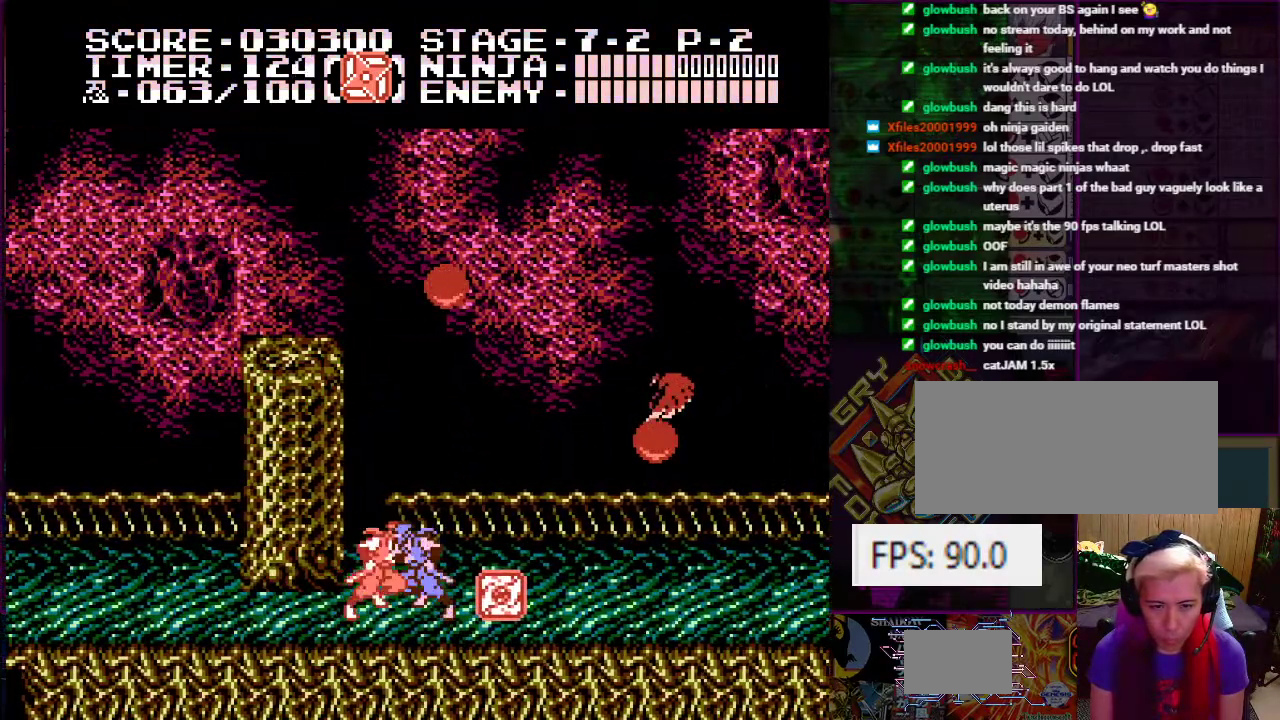
Gameplay with a controller (Nintendo layout); each line is a JSON object with the inputs held at the frame after it. "events" lists button and stick changes between this image and that frame as [ms after this image, input, new state], when the widget could be followed in between. Not read: L3 R3.
{"buttons": ["A", "B"], "events": [[16, "DPAD_LEFT", "down"], [83, "DPAD_LEFT", "up"], [283, "DPAD_RIGHT", "down"], [333, "A", "down"], [350, "DPAD_RIGHT", "up"], [383, "B", "down"]]}
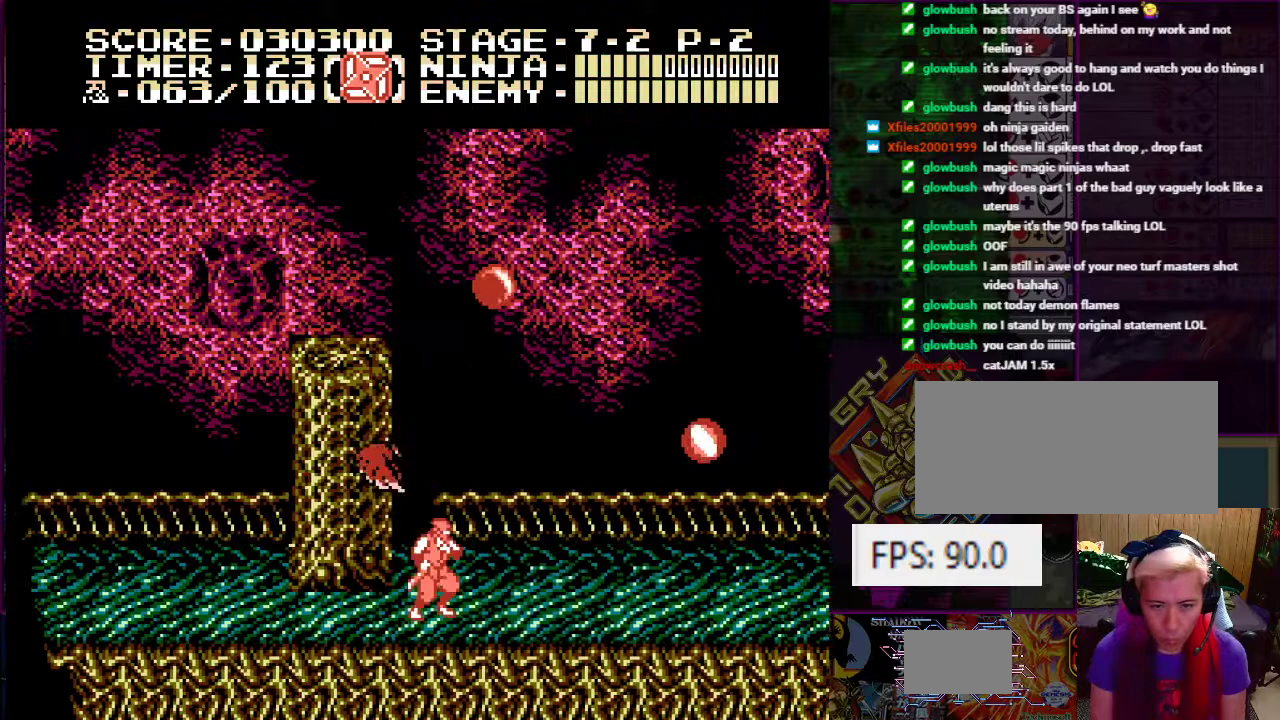
{"buttons": ["DPAD_UP"], "events": [[17, "B", "up"], [33, "A", "up"], [450, "DPAD_UP", "down"]]}
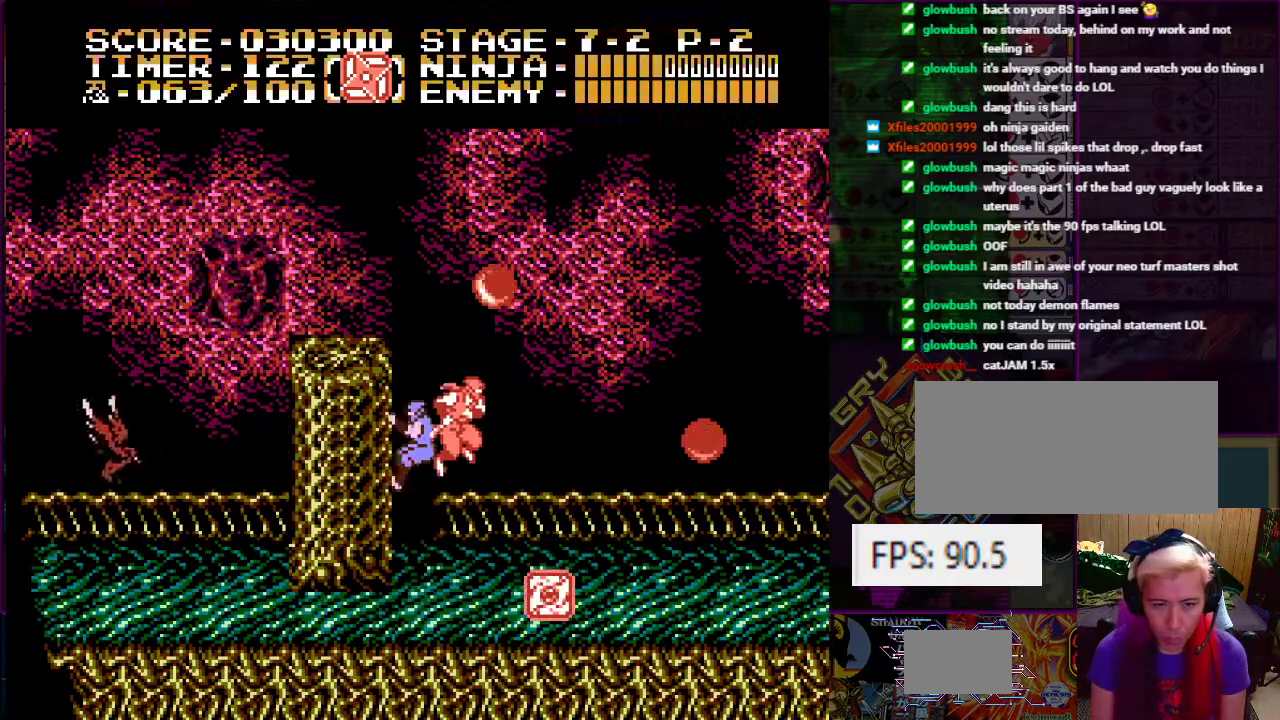
{"buttons": [], "events": [[16, "DPAD_LEFT", "down"], [133, "DPAD_UP", "up"], [200, "DPAD_LEFT", "up"]]}
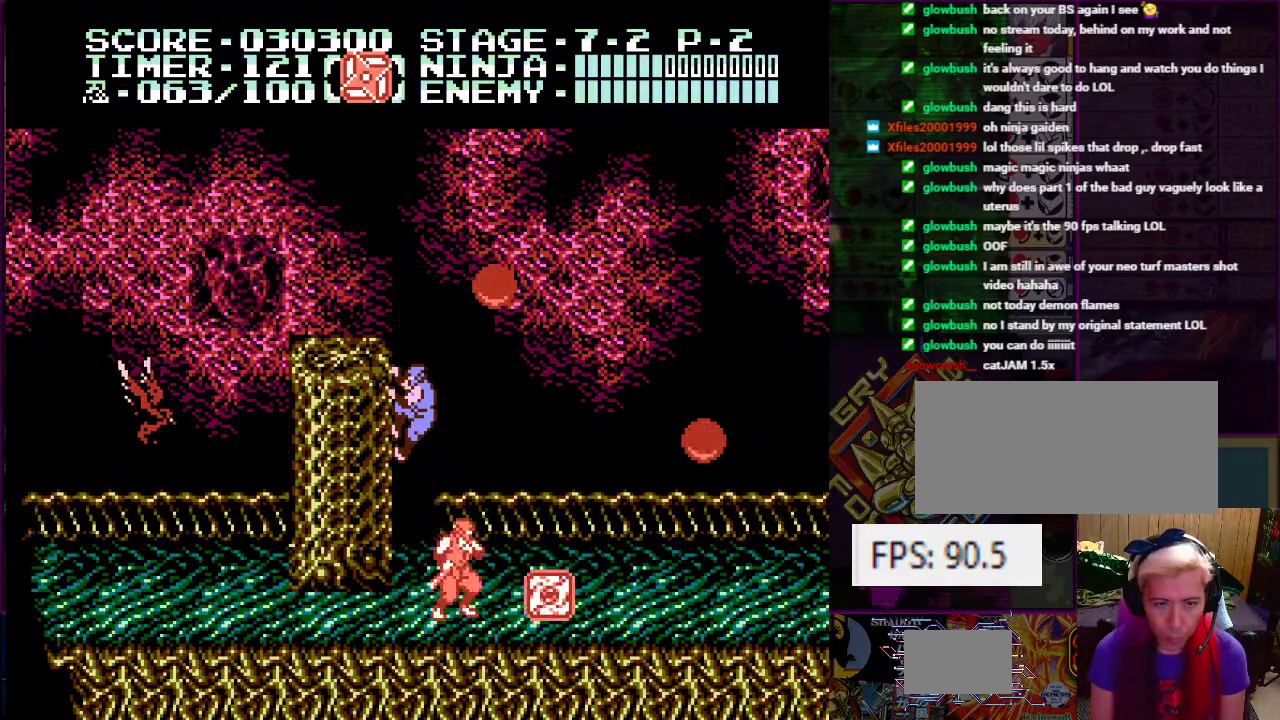
{"buttons": ["DPAD_UP"], "events": [[50, "DPAD_UP", "down"], [317, "B", "down"], [417, "B", "up"]]}
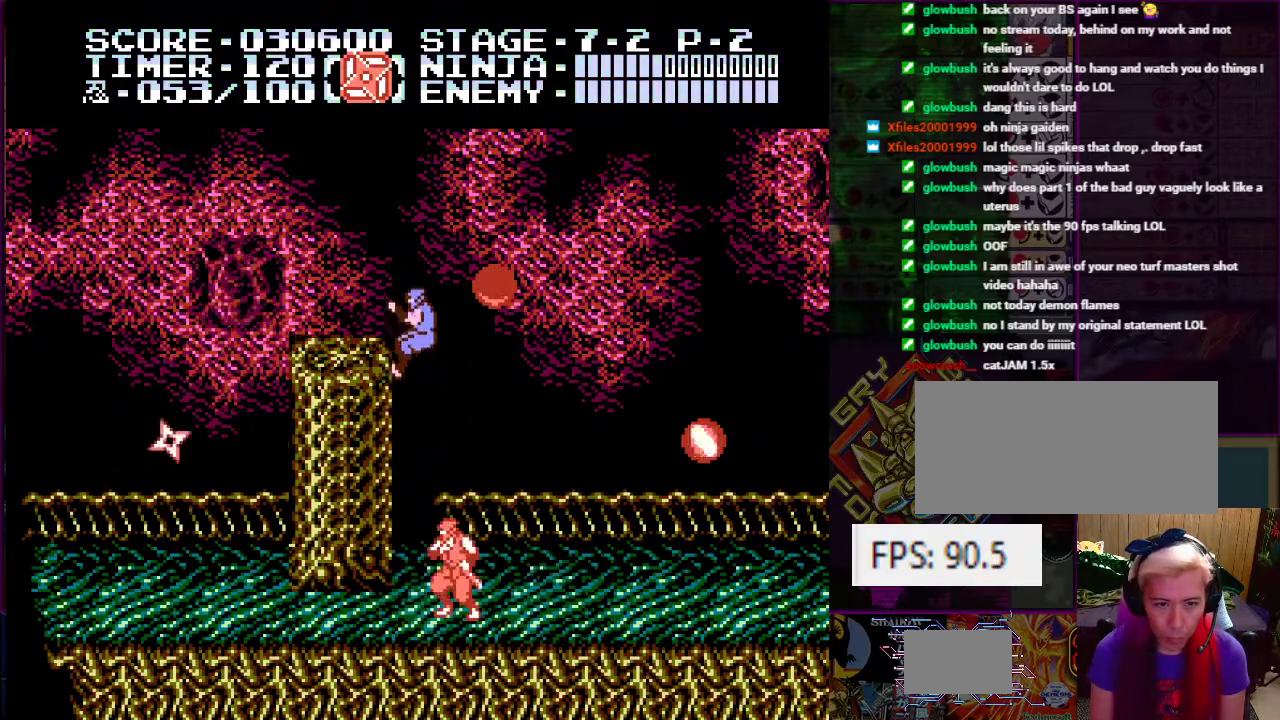
{"buttons": [], "events": [[67, "DPAD_UP", "up"]]}
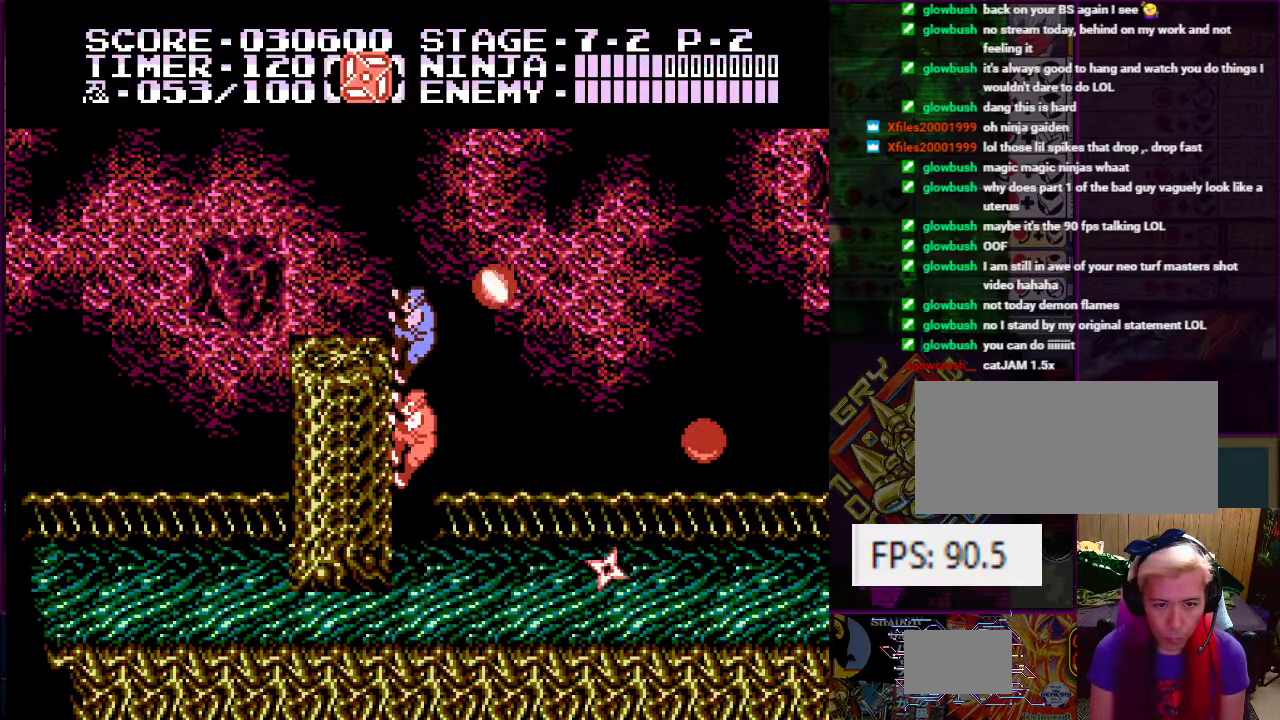
{"buttons": [], "events": [[117, "A", "down"], [117, "DPAD_RIGHT", "down"], [184, "B", "down"], [351, "B", "up"], [351, "DPAD_RIGHT", "up"], [367, "A", "up"]]}
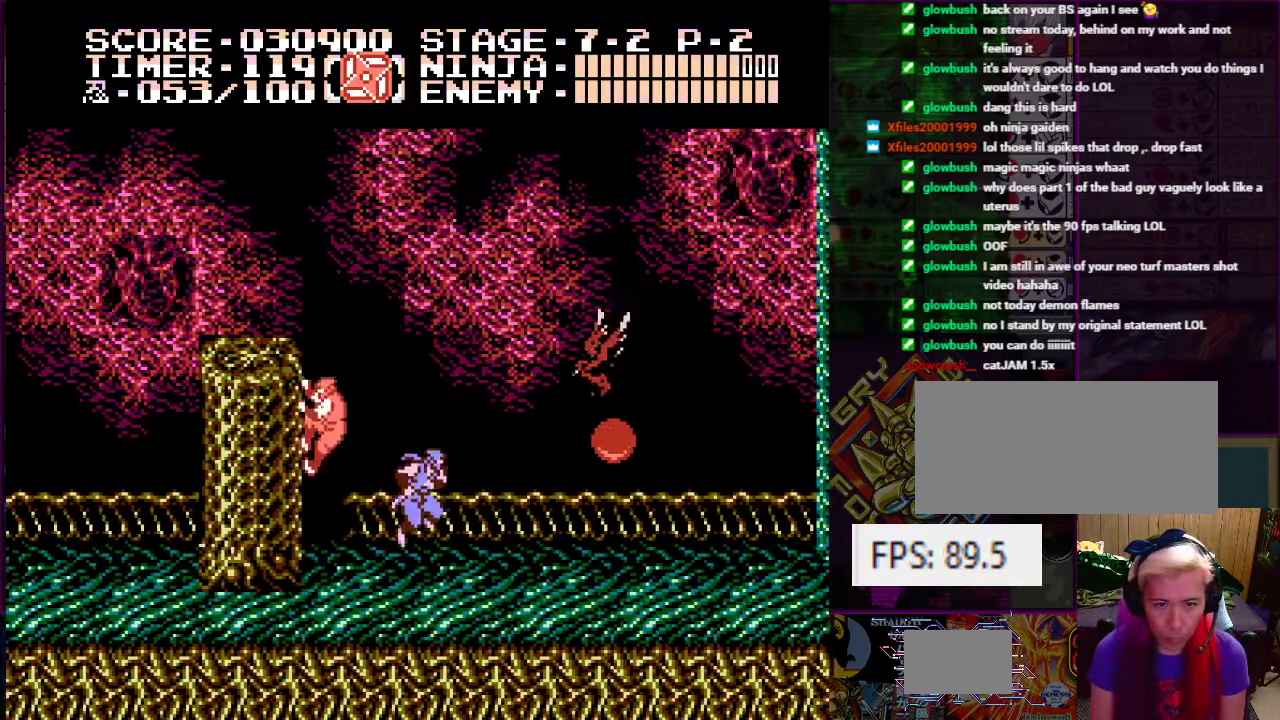
{"buttons": ["A", "B", "DPAD_RIGHT"], "events": [[83, "DPAD_RIGHT", "down"], [367, "DPAD_RIGHT", "up"], [384, "A", "down"], [467, "DPAD_RIGHT", "down"], [500, "B", "down"]]}
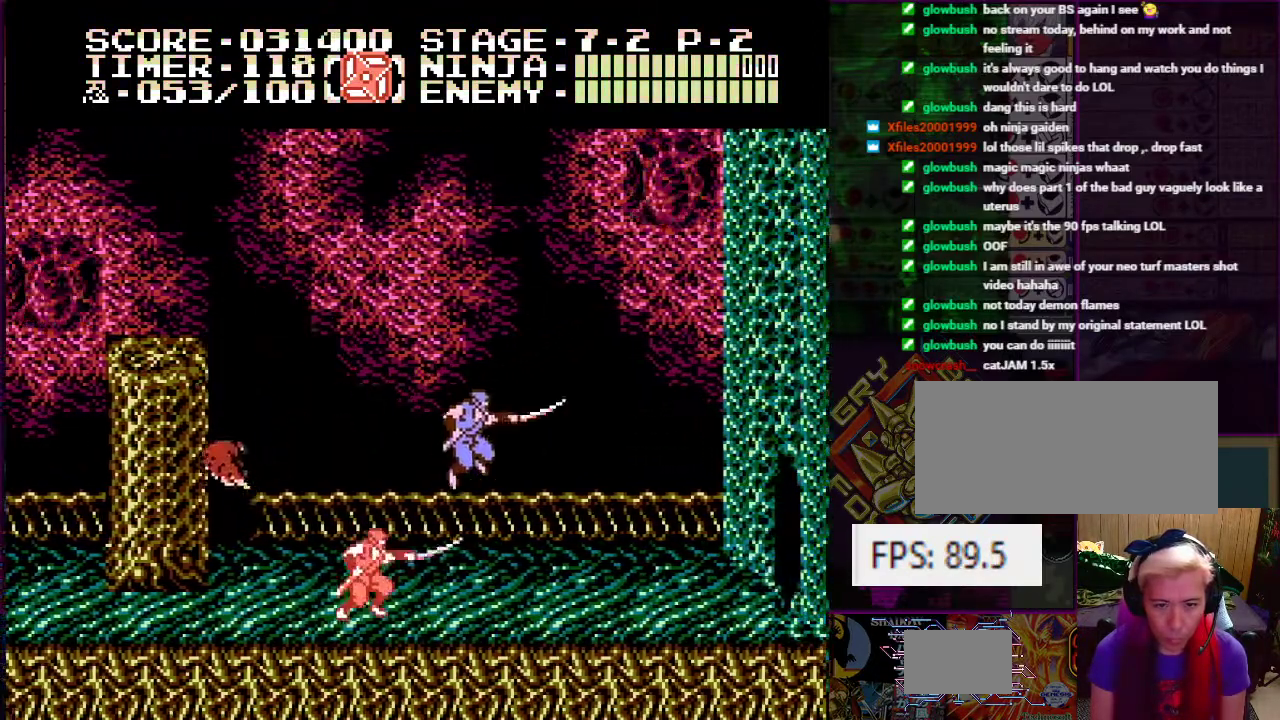
{"buttons": ["DPAD_RIGHT"], "events": [[134, "DPAD_RIGHT", "up"], [150, "B", "up"], [167, "A", "up"], [317, "DPAD_RIGHT", "down"]]}
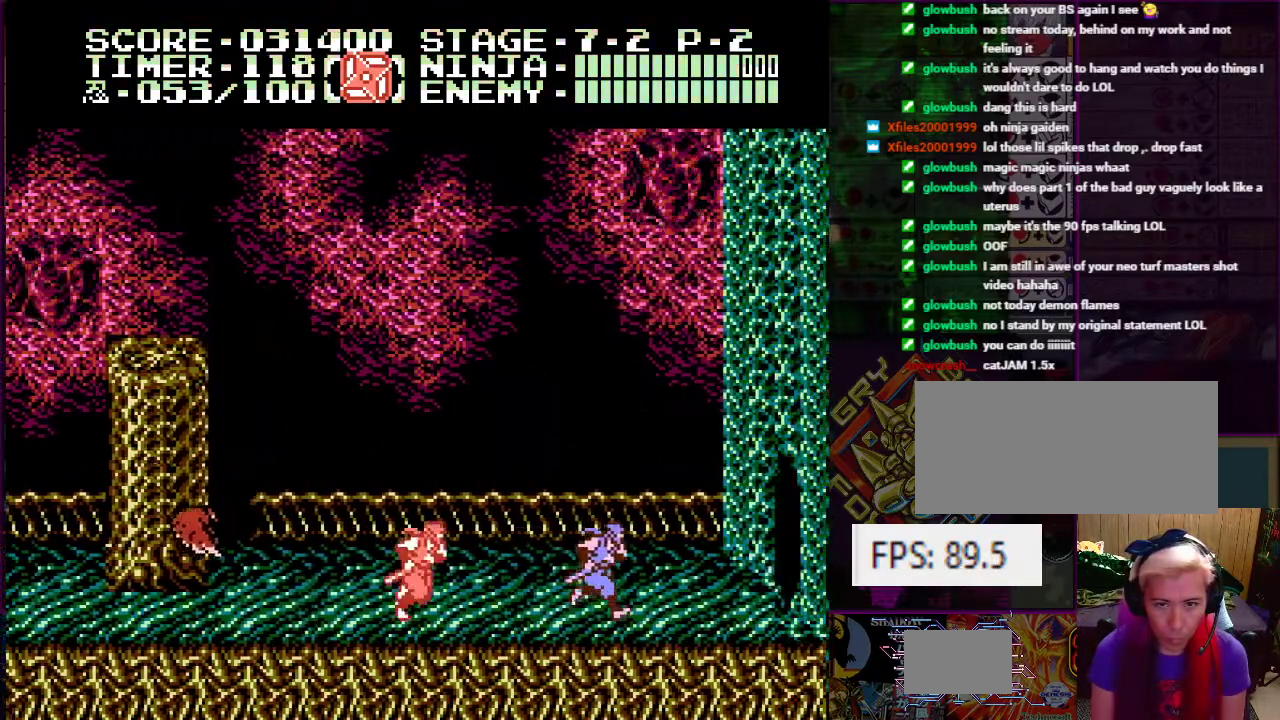
{"buttons": ["DPAD_RIGHT"], "events": []}
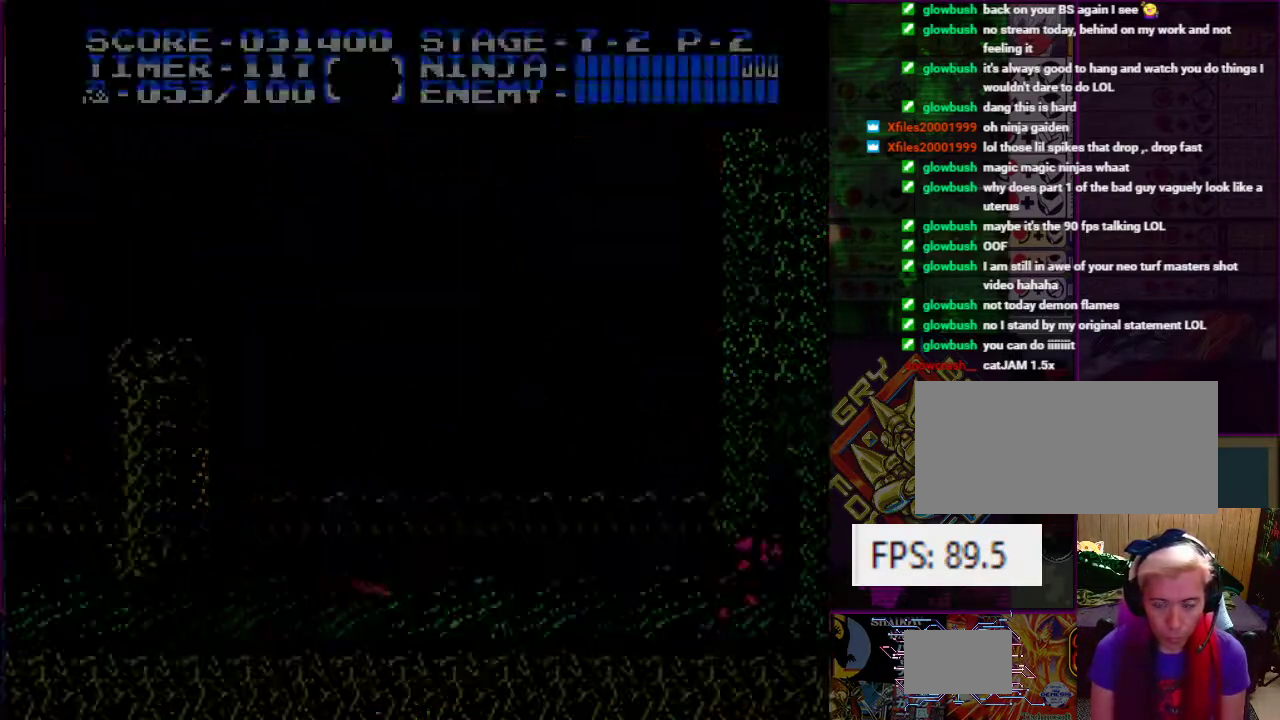
{"buttons": [], "events": [[150, "DPAD_RIGHT", "up"]]}
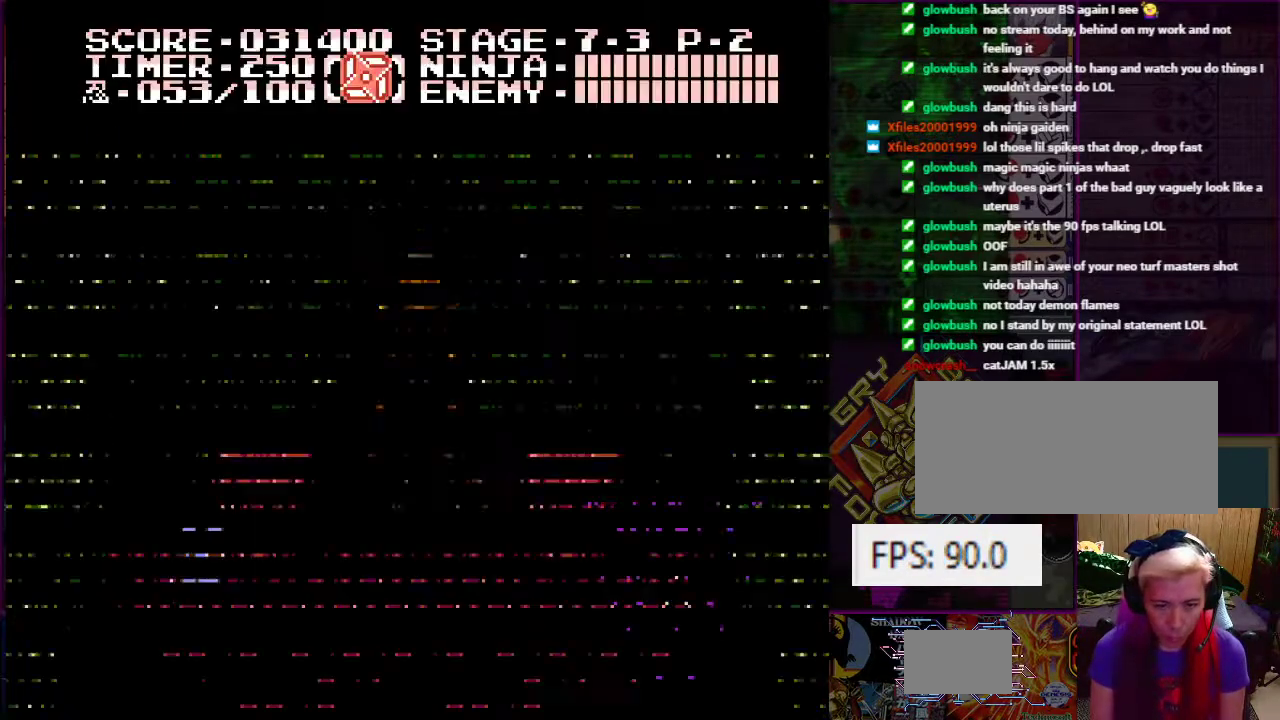
{"buttons": [], "events": []}
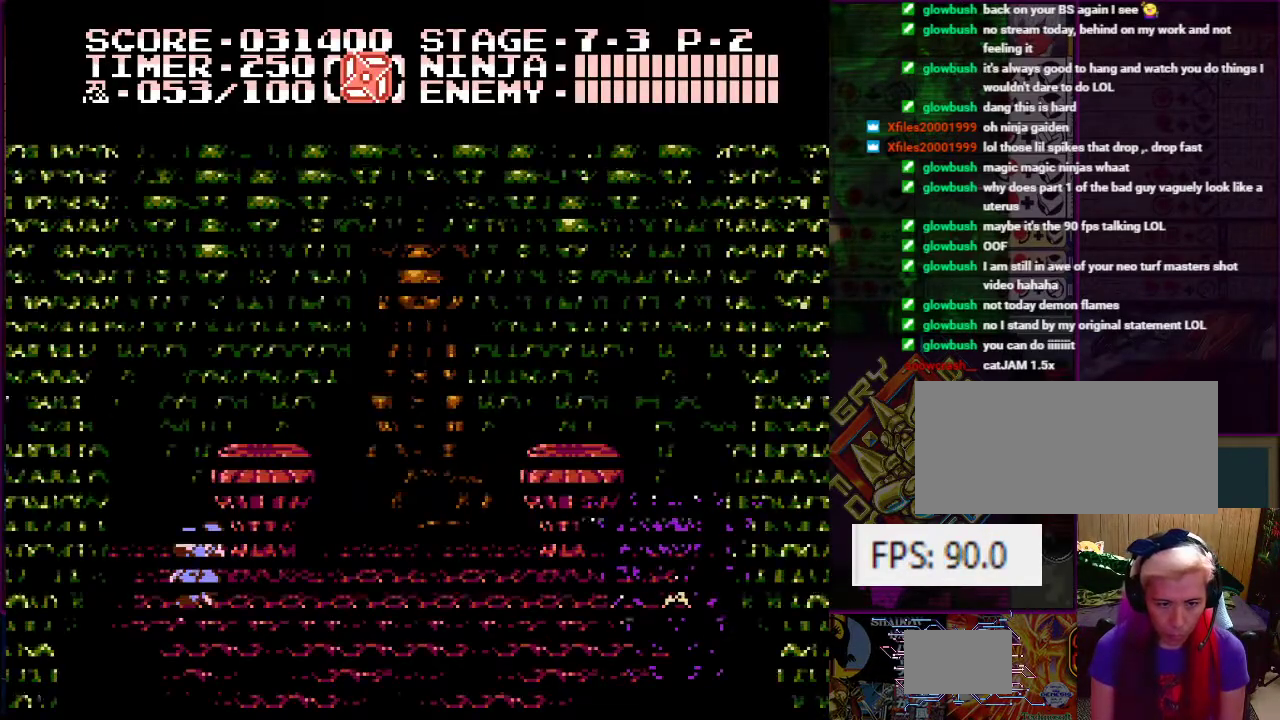
{"buttons": [], "events": []}
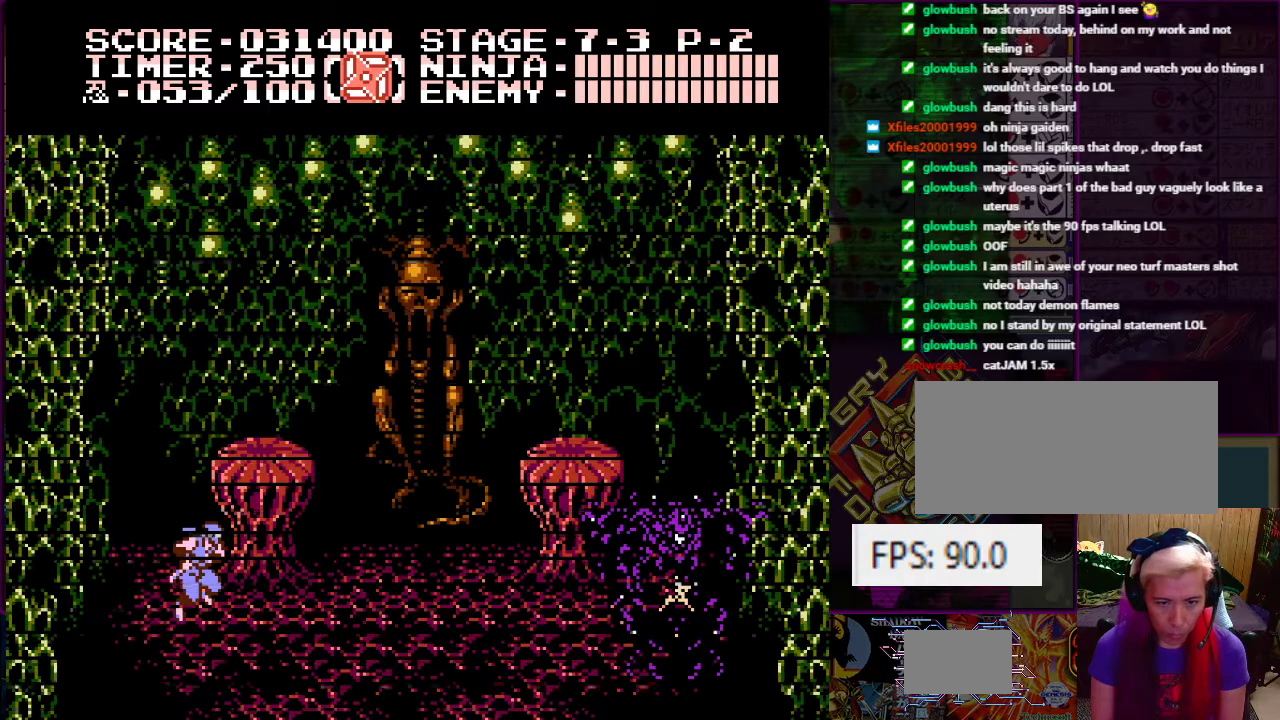
{"buttons": ["A", "DPAD_UP"], "events": [[67, "A", "down"], [250, "A", "up"], [333, "A", "down"], [367, "DPAD_UP", "down"]]}
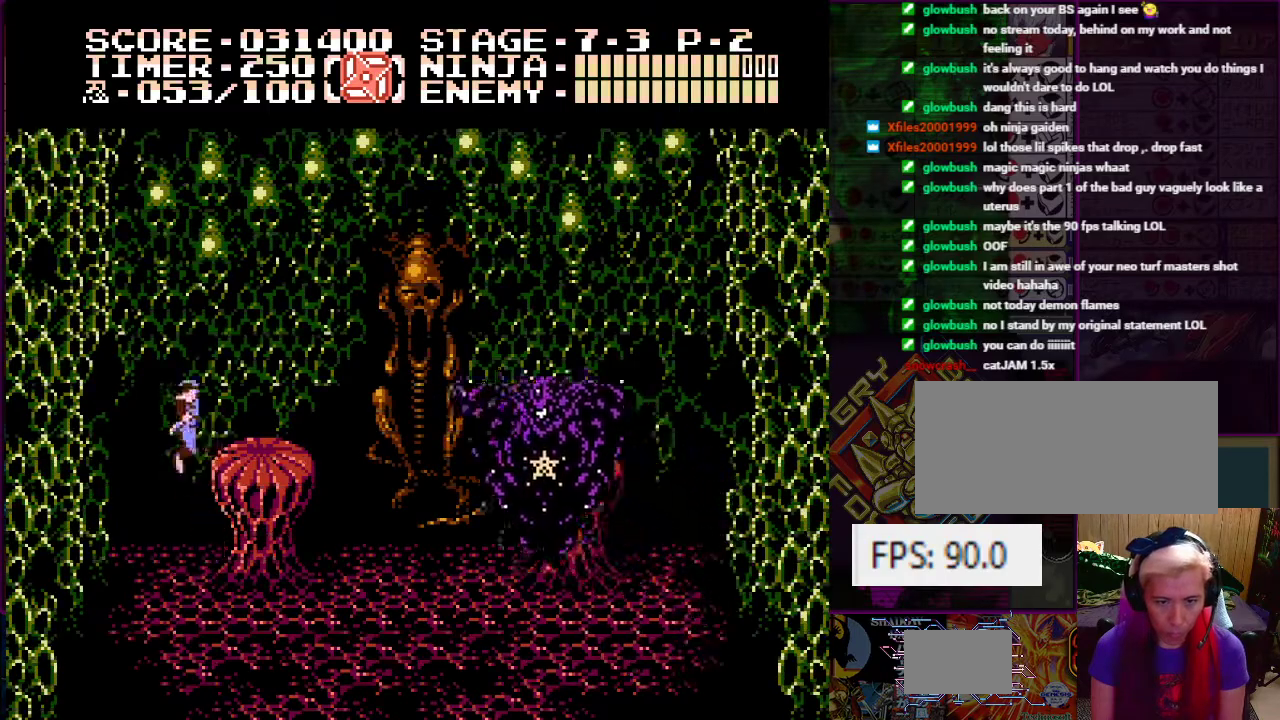
{"buttons": ["DPAD_RIGHT"], "events": [[50, "A", "up"], [117, "B", "down"], [251, "B", "up"], [317, "DPAD_LEFT", "down"], [384, "DPAD_UP", "up"], [417, "DPAD_DOWN", "down"], [467, "DPAD_LEFT", "up"], [467, "DPAD_RIGHT", "down"], [501, "DPAD_DOWN", "up"]]}
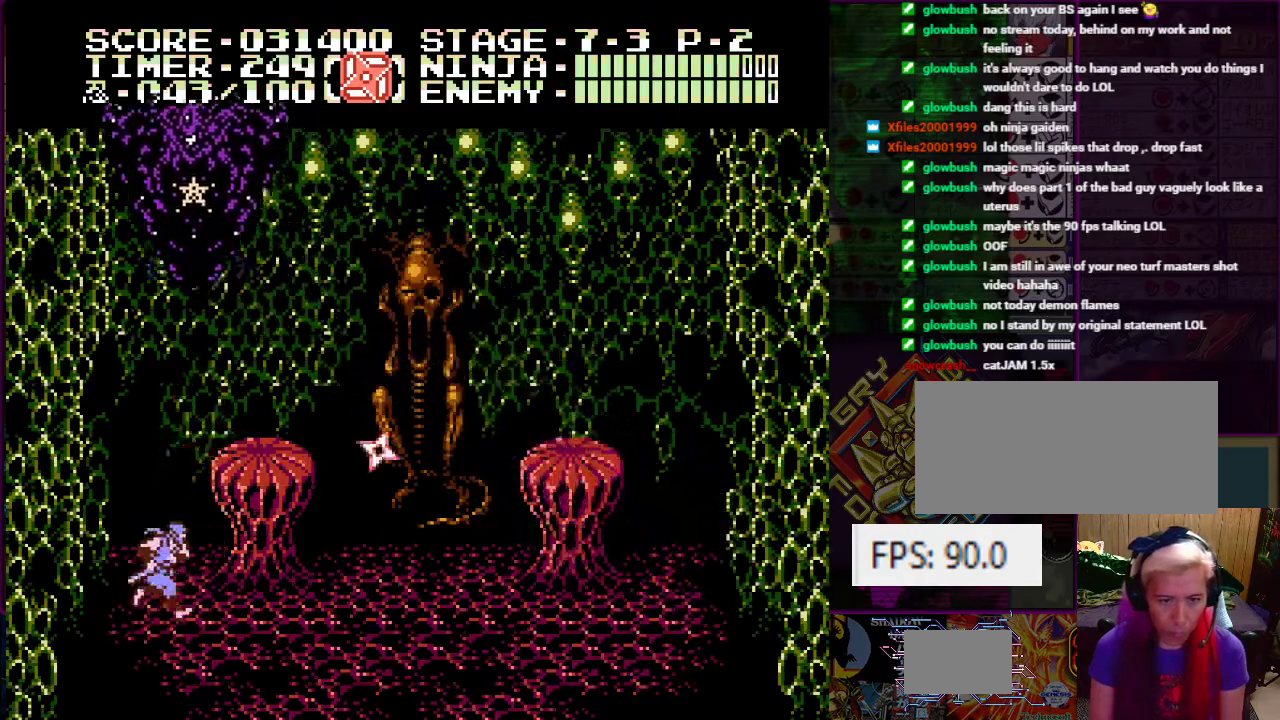
{"buttons": ["DPAD_RIGHT"], "events": []}
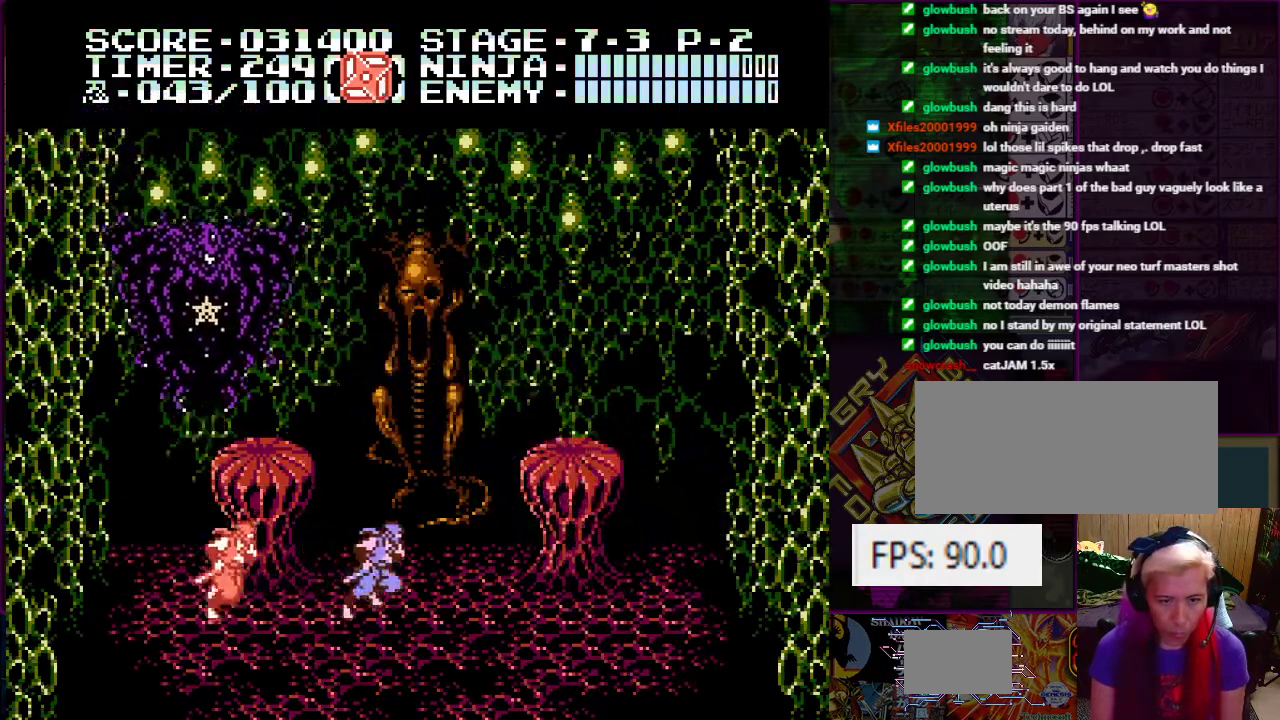
{"buttons": ["A", "DPAD_LEFT"], "events": [[67, "A", "down"], [384, "A", "up"], [384, "DPAD_RIGHT", "up"], [434, "DPAD_LEFT", "down"], [451, "A", "down"]]}
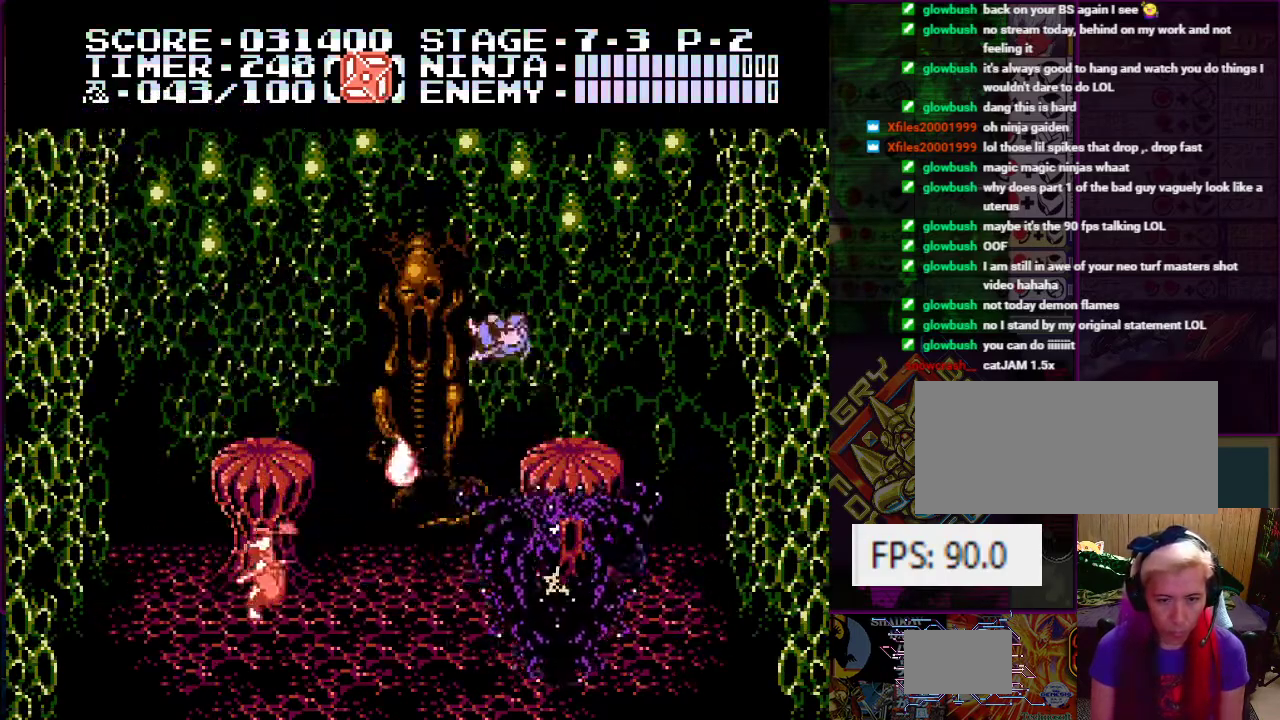
{"buttons": ["DPAD_RIGHT"], "events": [[233, "A", "up"], [434, "DPAD_DOWN", "down"], [434, "DPAD_LEFT", "up"], [434, "DPAD_RIGHT", "down"], [467, "DPAD_DOWN", "up"]]}
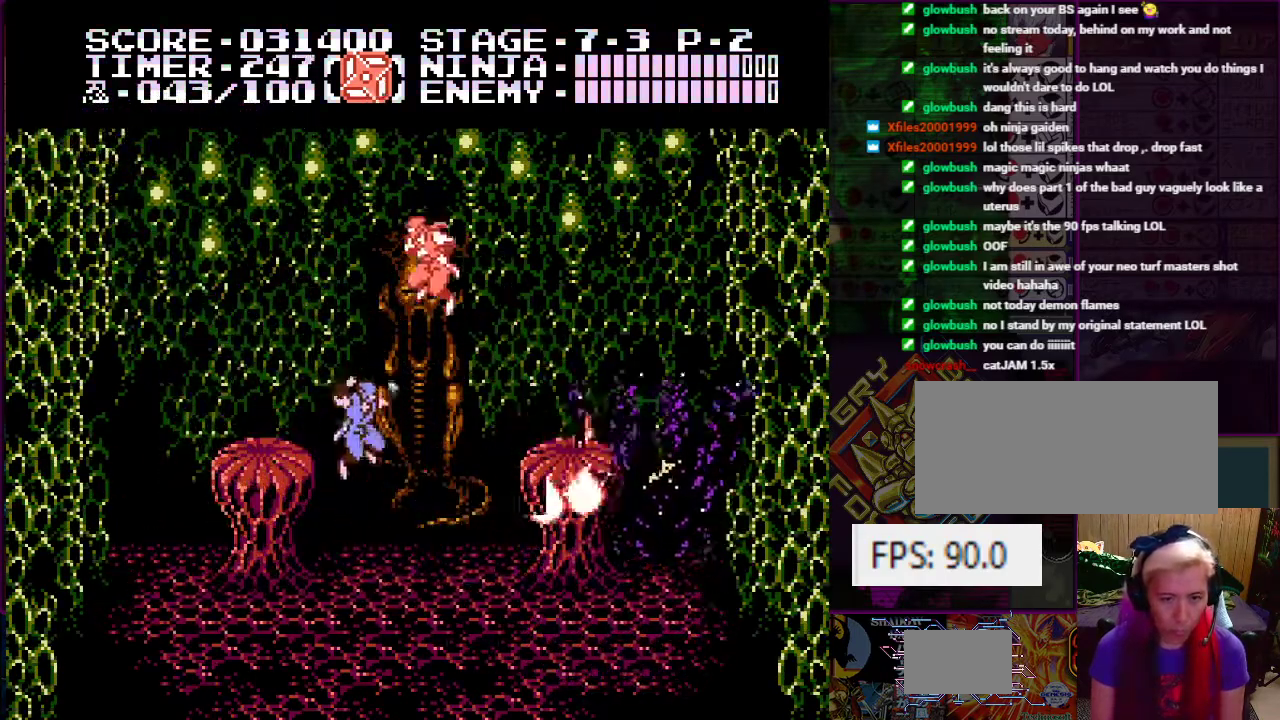
{"buttons": ["B", "DPAD_UP"], "events": [[67, "DPAD_UP", "down"], [117, "DPAD_RIGHT", "up"], [184, "B", "down"], [267, "B", "up"], [484, "B", "down"]]}
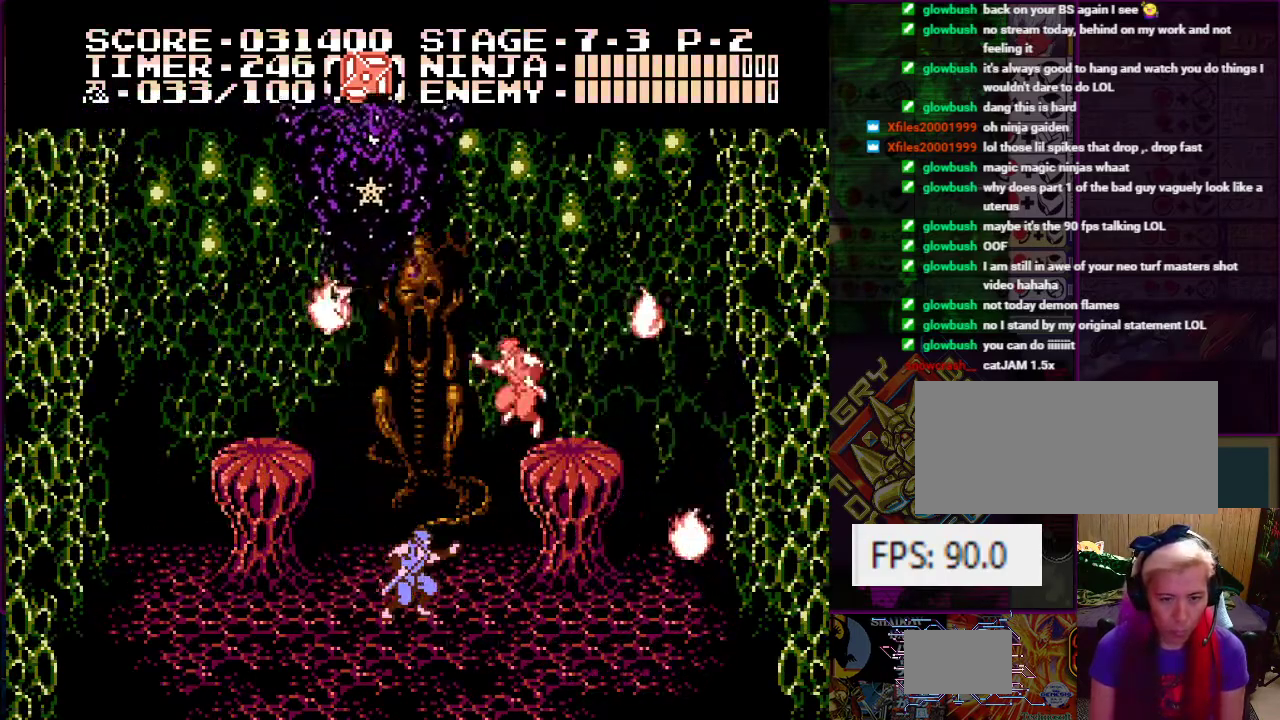
{"buttons": ["DPAD_UP"], "events": [[117, "B", "up"], [317, "B", "down"], [450, "B", "up"]]}
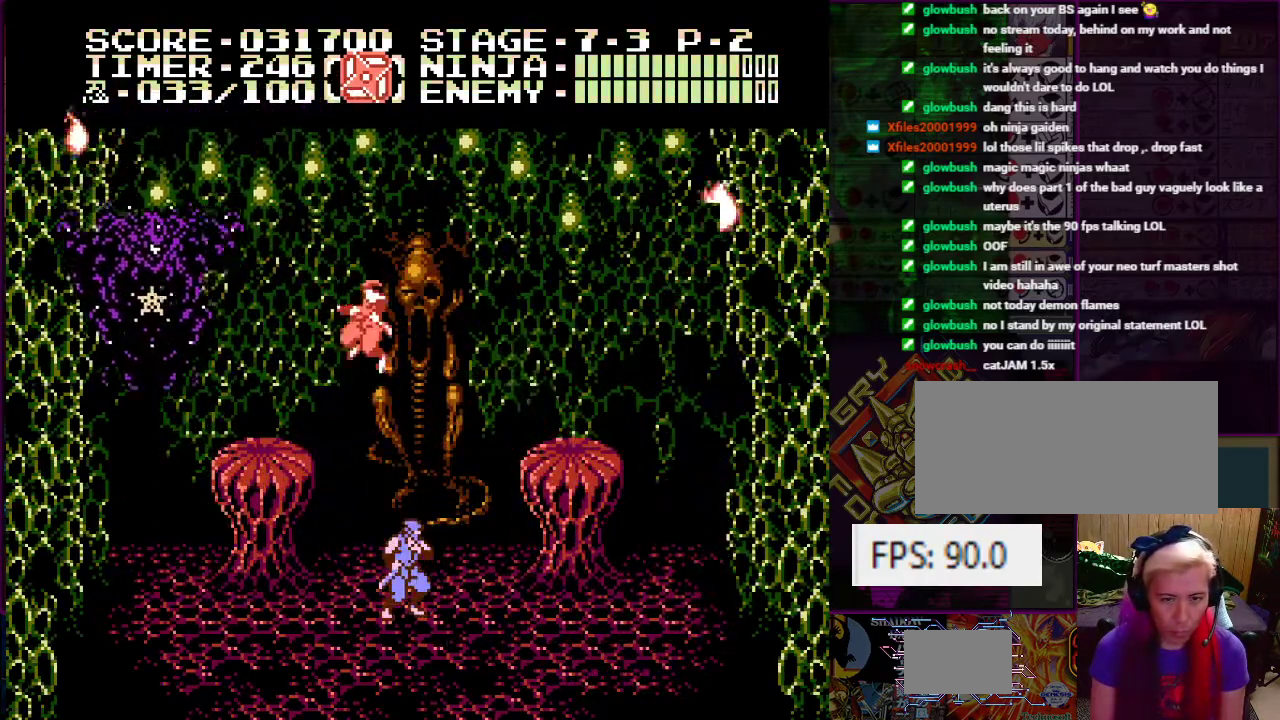
{"buttons": ["DPAD_RIGHT"], "events": [[134, "B", "down"], [267, "B", "up"], [301, "DPAD_RIGHT", "down"], [334, "DPAD_UP", "up"]]}
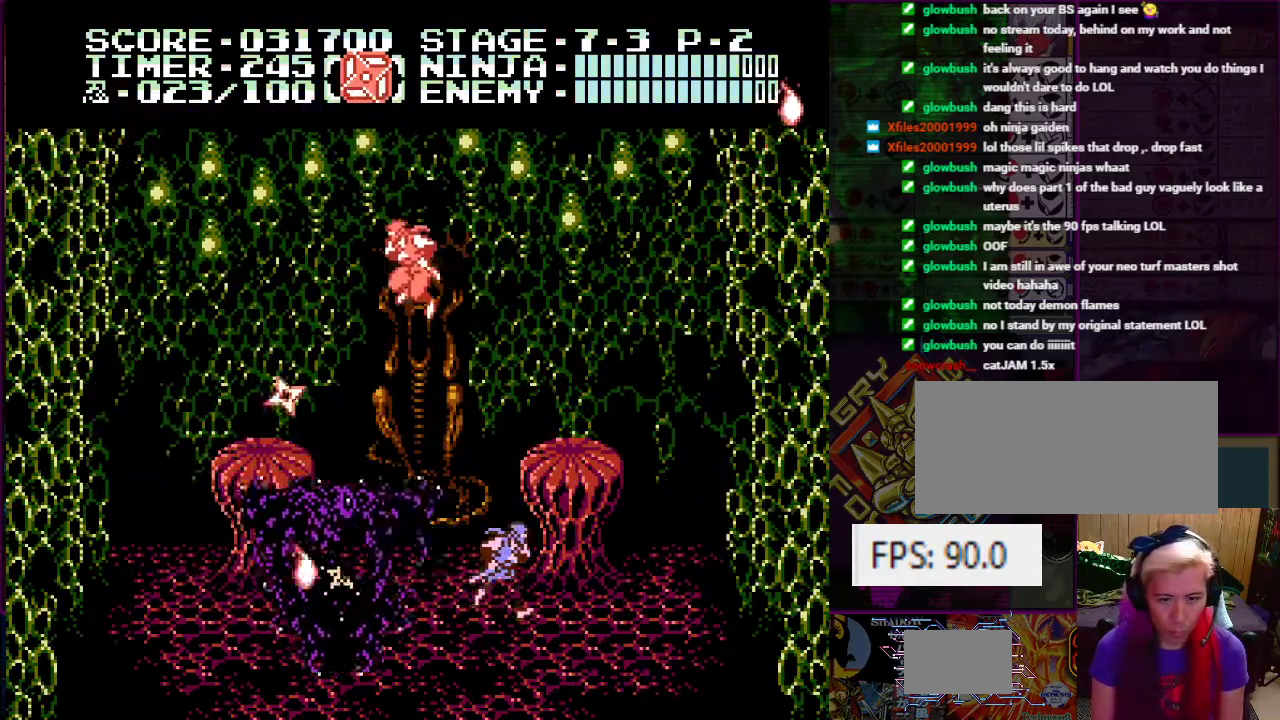
{"buttons": ["A", "DPAD_LEFT"], "events": [[33, "A", "down"], [150, "DPAD_UP", "down"], [183, "DPAD_RIGHT", "up"], [300, "DPAD_LEFT", "down"], [367, "A", "up"], [384, "DPAD_UP", "up"], [400, "A", "down"]]}
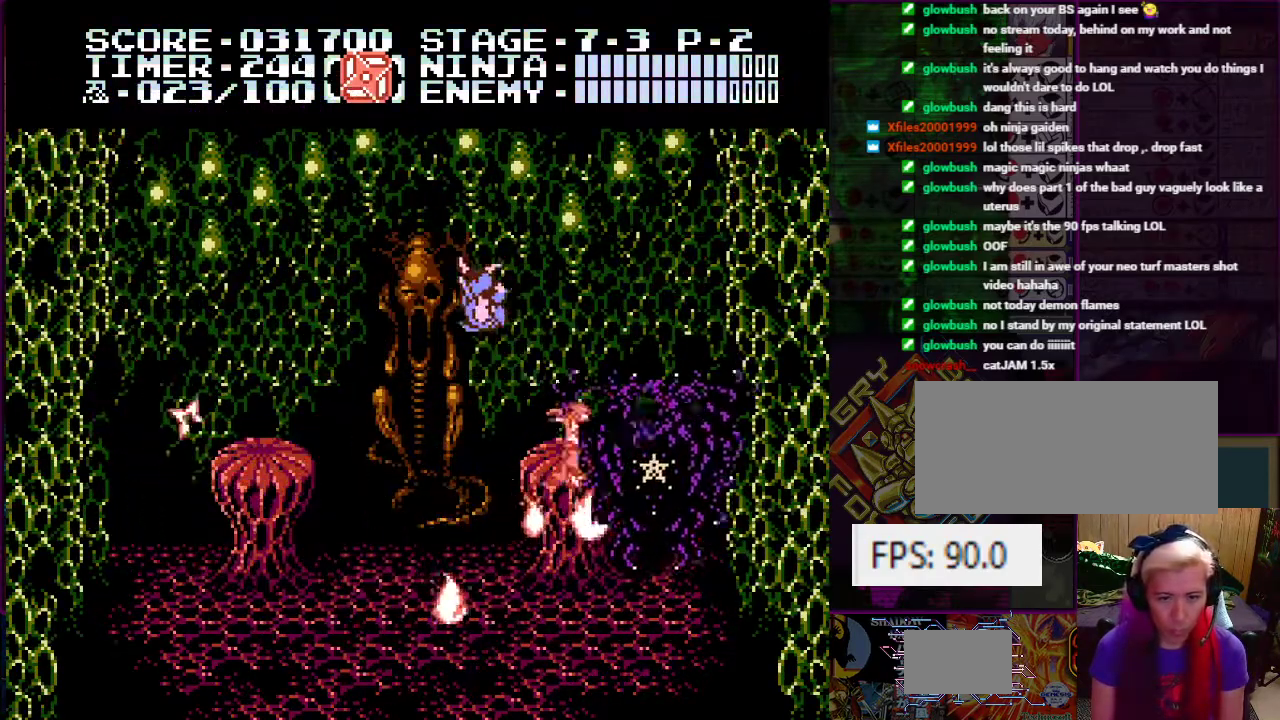
{"buttons": ["DPAD_RIGHT"], "events": [[117, "A", "up"], [351, "DPAD_UP", "down"], [367, "DPAD_LEFT", "up"], [367, "DPAD_RIGHT", "down"], [367, "DPAD_UP", "up"]]}
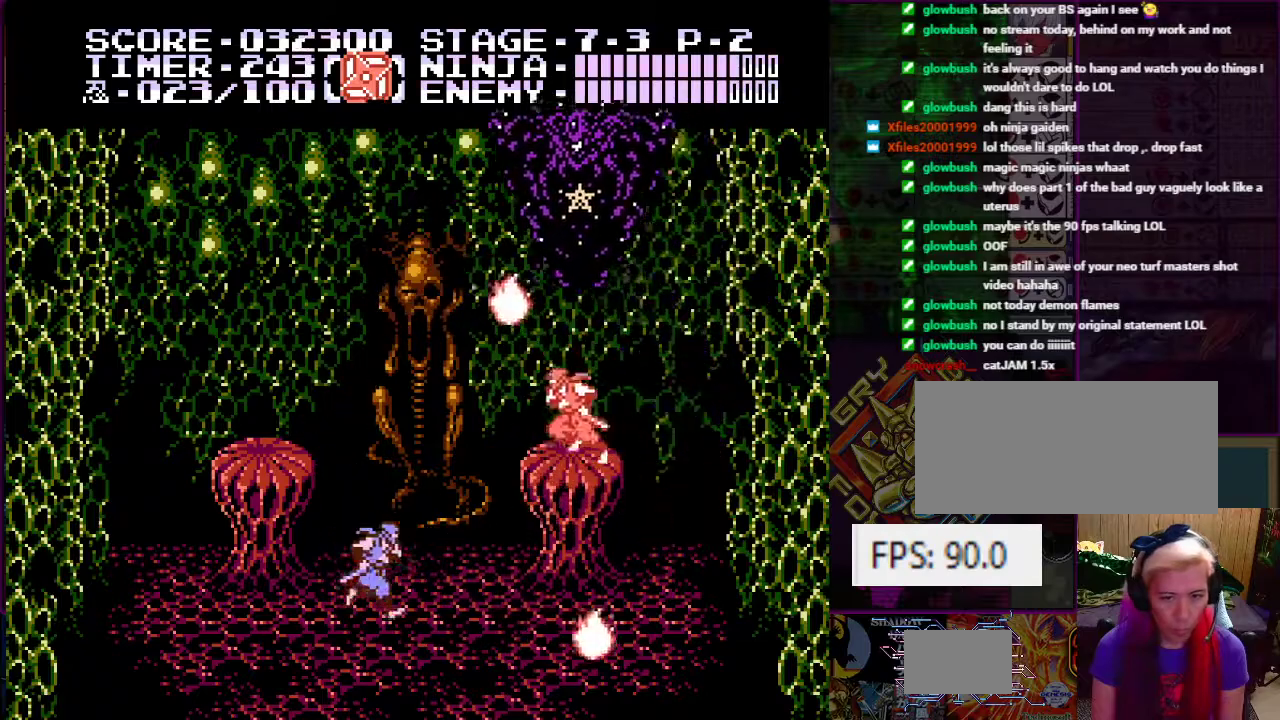
{"buttons": ["A", "DPAD_RIGHT"], "events": [[300, "A", "down"]]}
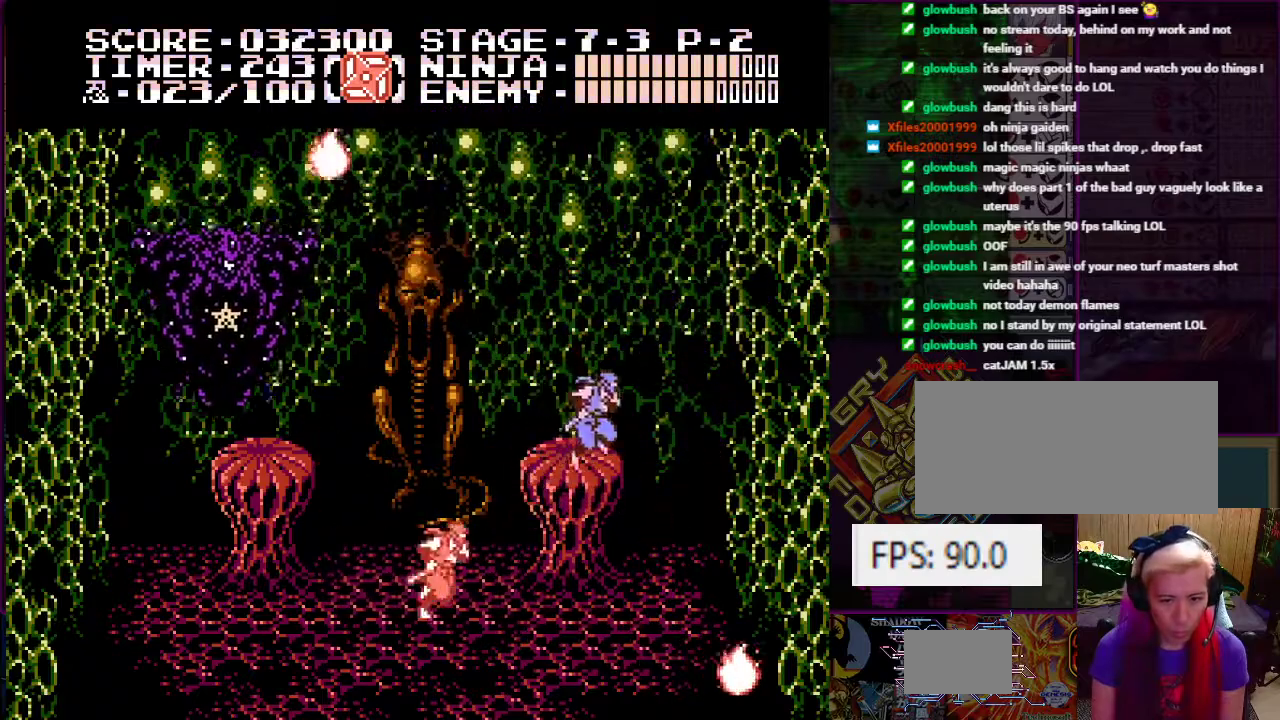
{"buttons": ["DPAD_LEFT"], "events": [[17, "A", "up"], [67, "DPAD_RIGHT", "up"], [201, "DPAD_LEFT", "down"], [251, "DPAD_LEFT", "up"], [467, "DPAD_LEFT", "down"]]}
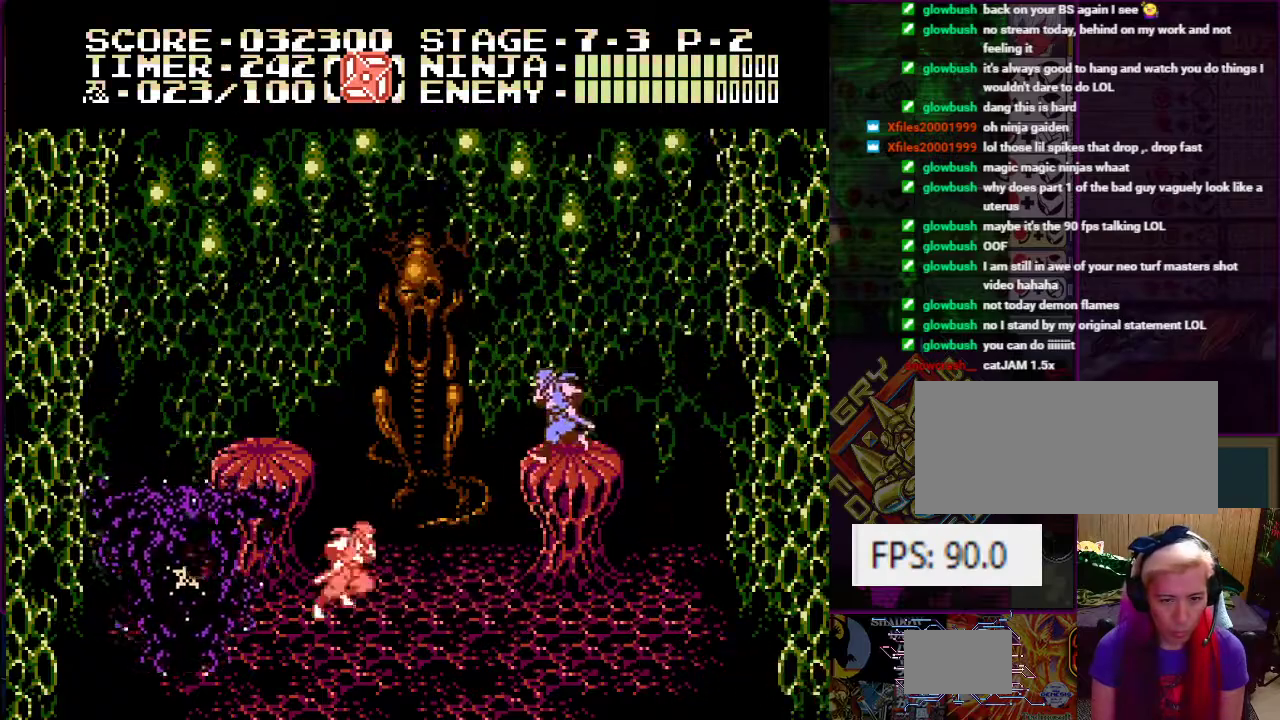
{"buttons": ["A", "DPAD_LEFT"], "events": [[67, "A", "down"]]}
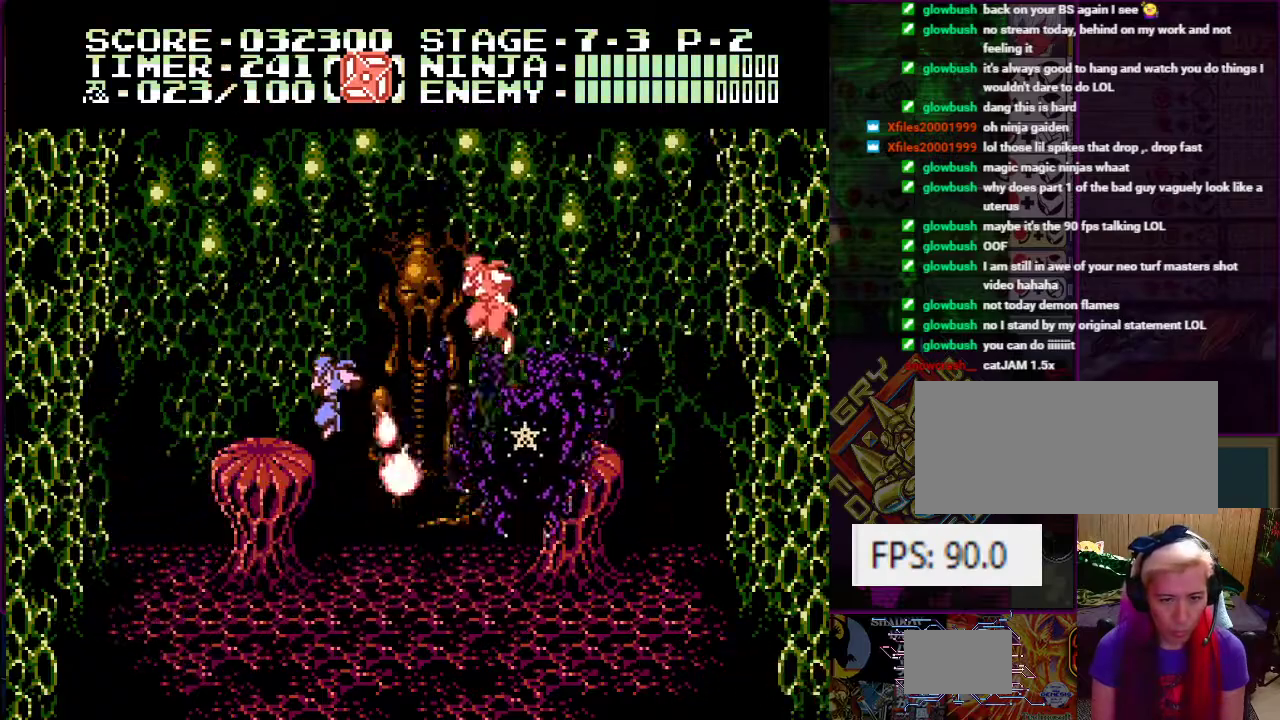
{"buttons": ["DPAD_UP", "DPAD_RIGHT"], "events": [[34, "A", "up"], [217, "DPAD_UP", "down"], [284, "DPAD_LEFT", "up"], [301, "DPAD_RIGHT", "down"]]}
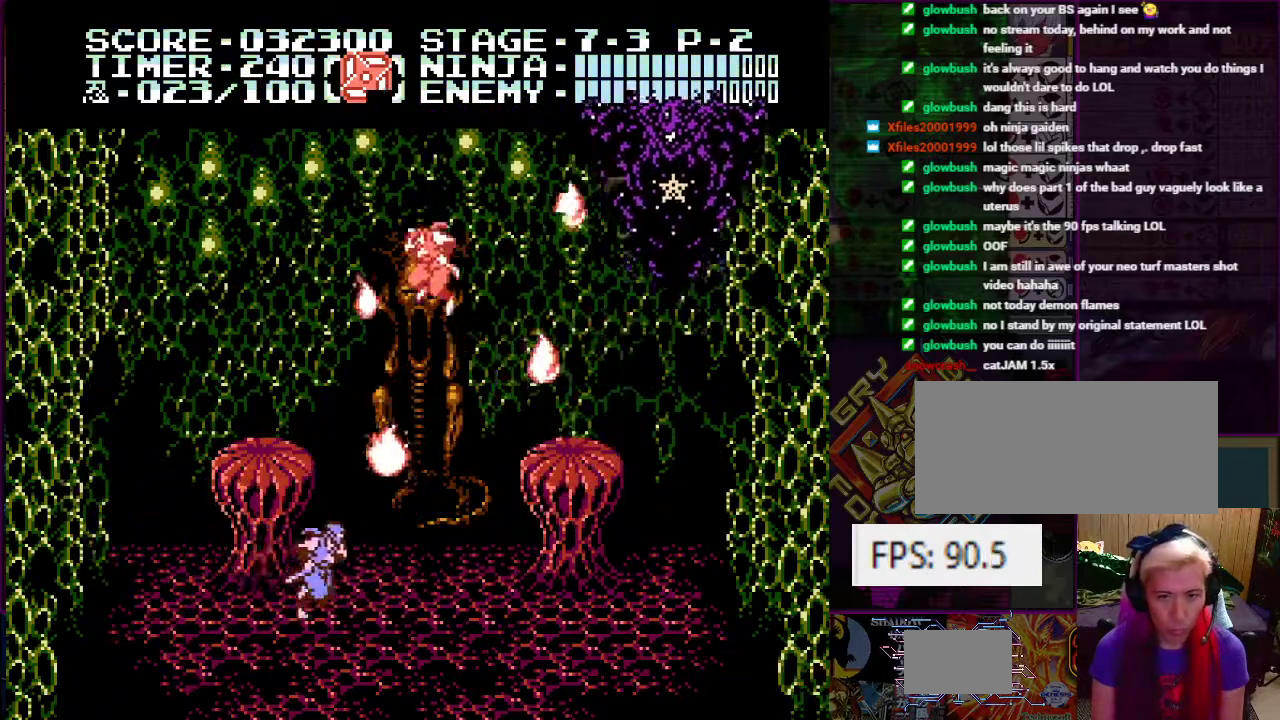
{"buttons": ["DPAD_UP"], "events": [[217, "DPAD_RIGHT", "up"], [250, "B", "down"], [350, "B", "up"]]}
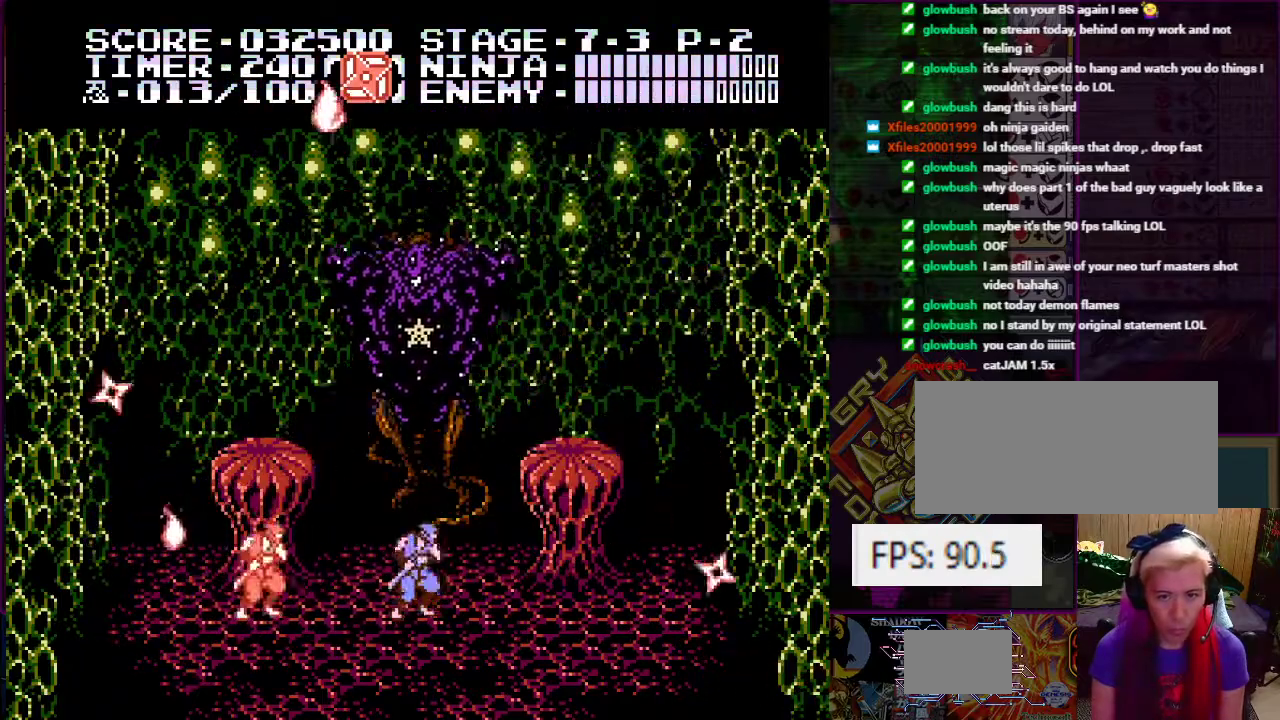
{"buttons": ["B", "DPAD_UP"], "events": [[34, "B", "down"], [167, "B", "up"], [301, "B", "down"], [451, "B", "up"], [501, "B", "down"]]}